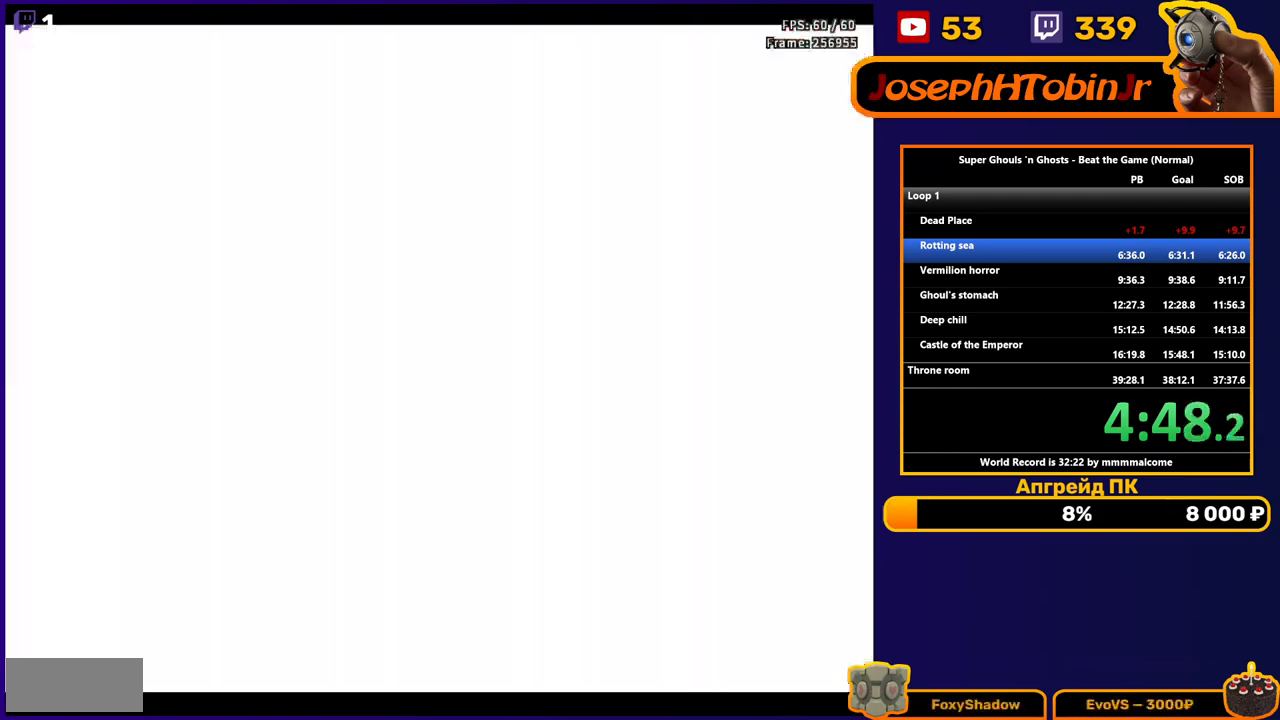
Gameplay with a controller (Nintendo layout); each line is a JSON object with the inputs held at the frame after it. "events" lists button and stick changes between this image and that frame as [ms after this image, input, new state], when the widget could be followed in between. Not read: L3 R3.
{"buttons": [], "events": []}
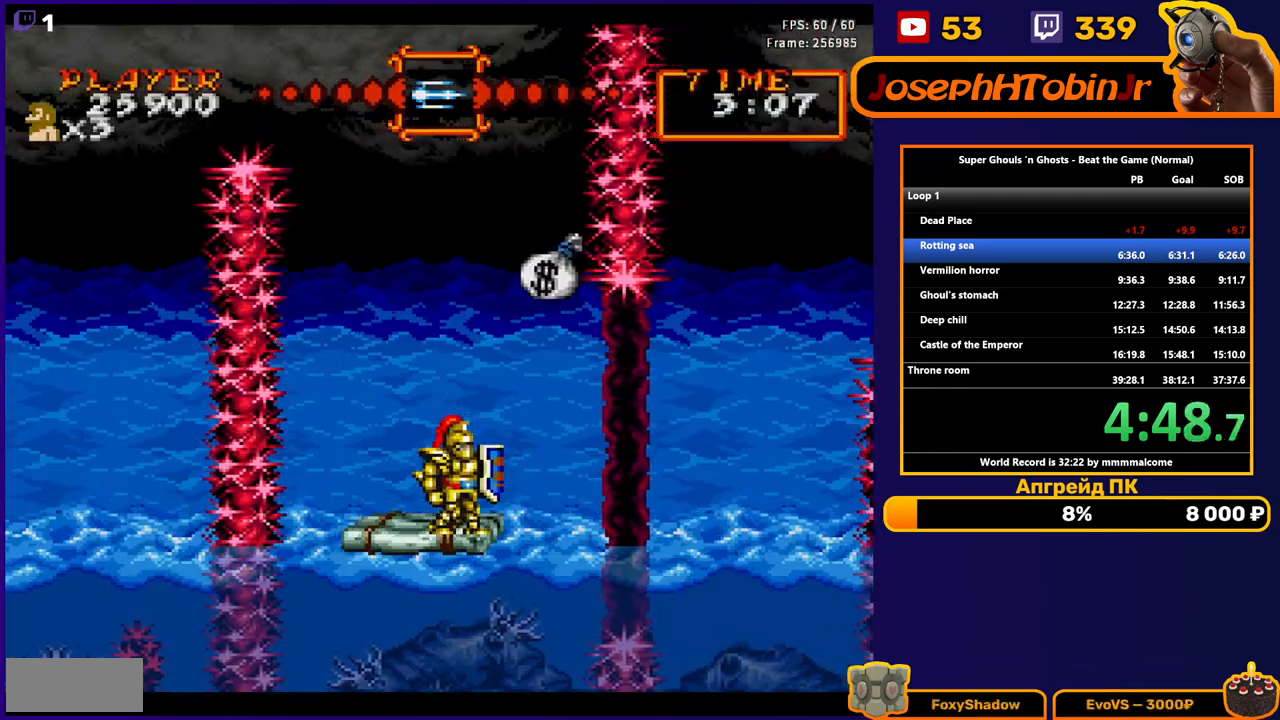
{"buttons": [], "events": []}
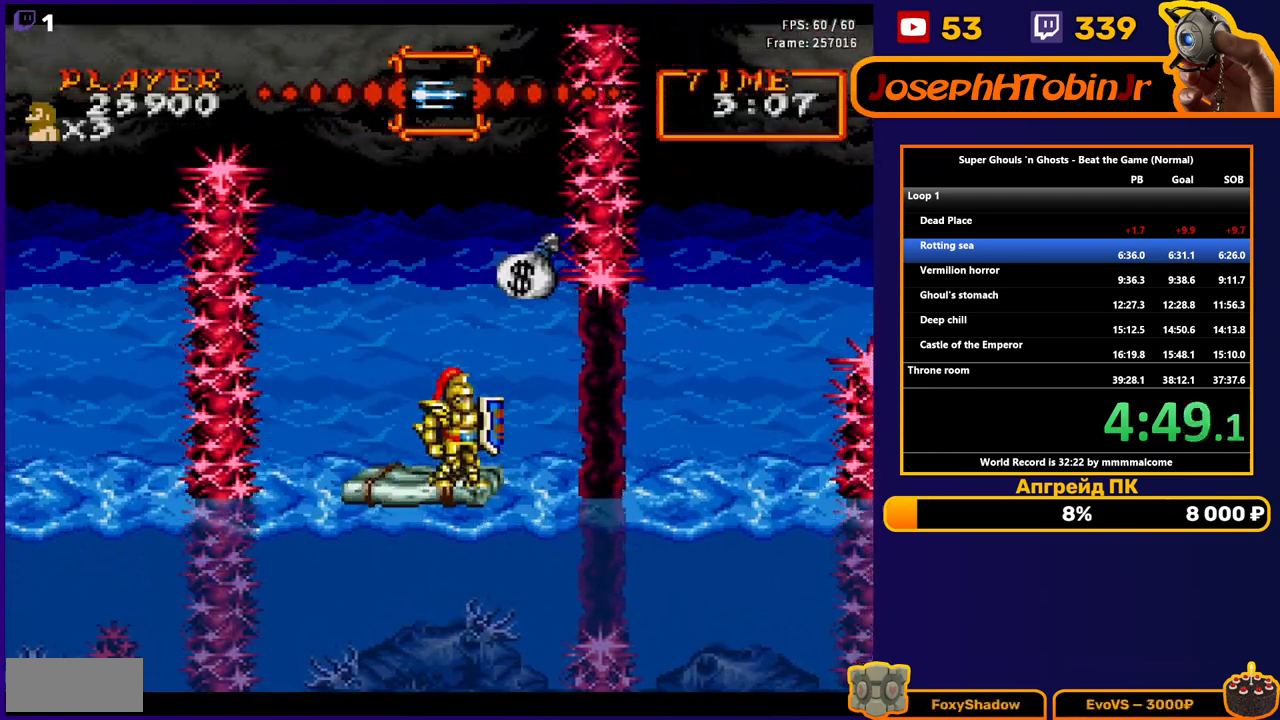
{"buttons": [], "events": []}
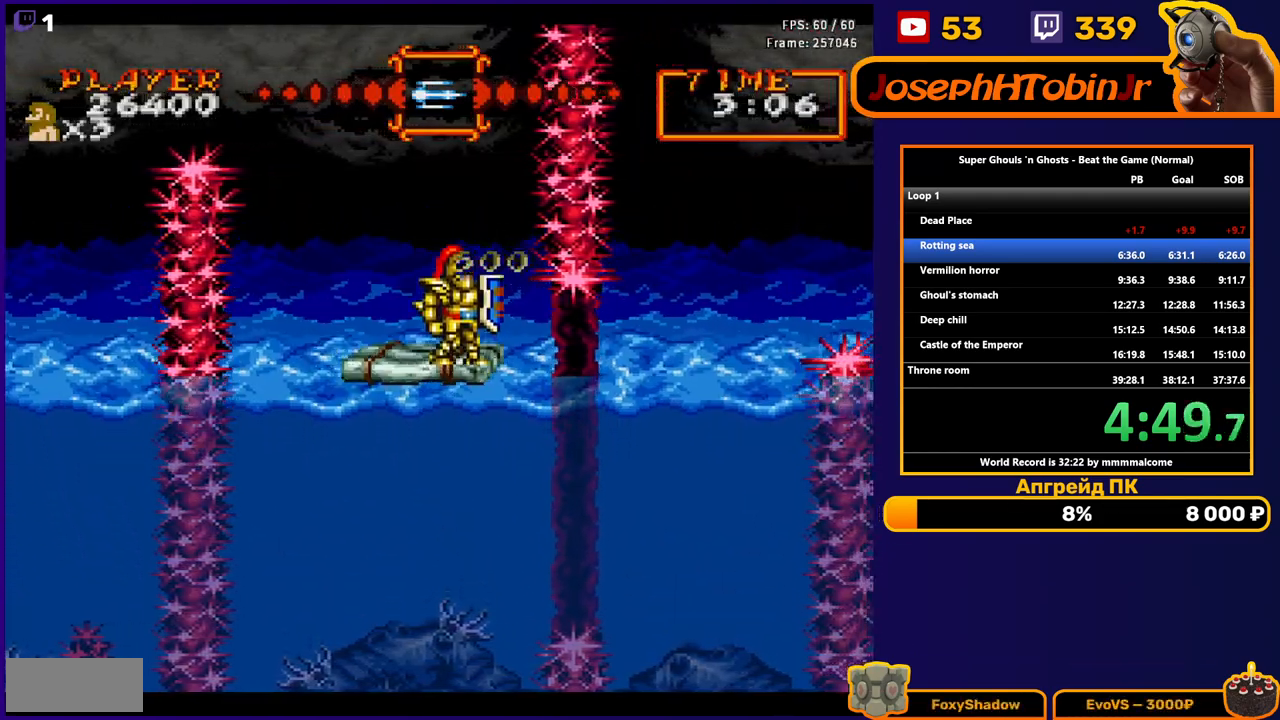
{"buttons": [], "events": [[33, "DPAD_LEFT", "down"], [233, "DPAD_LEFT", "up"]]}
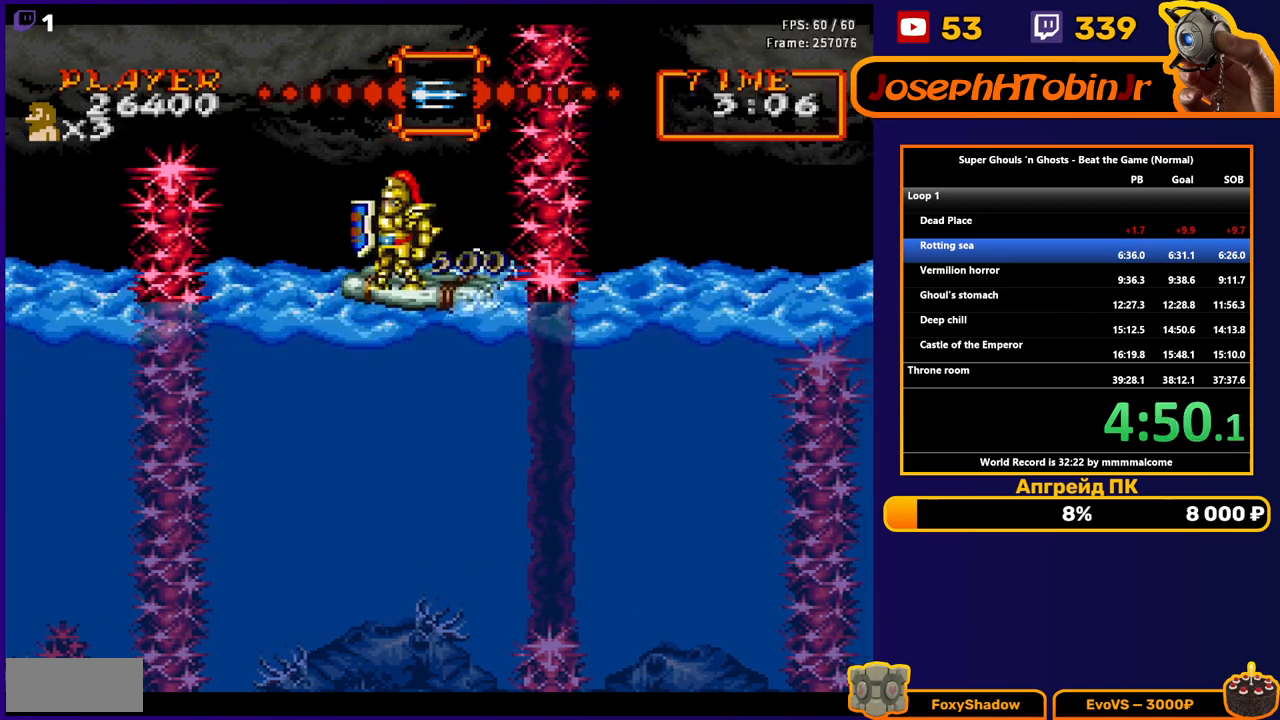
{"buttons": [], "events": [[217, "DPAD_LEFT", "down"], [333, "DPAD_LEFT", "up"]]}
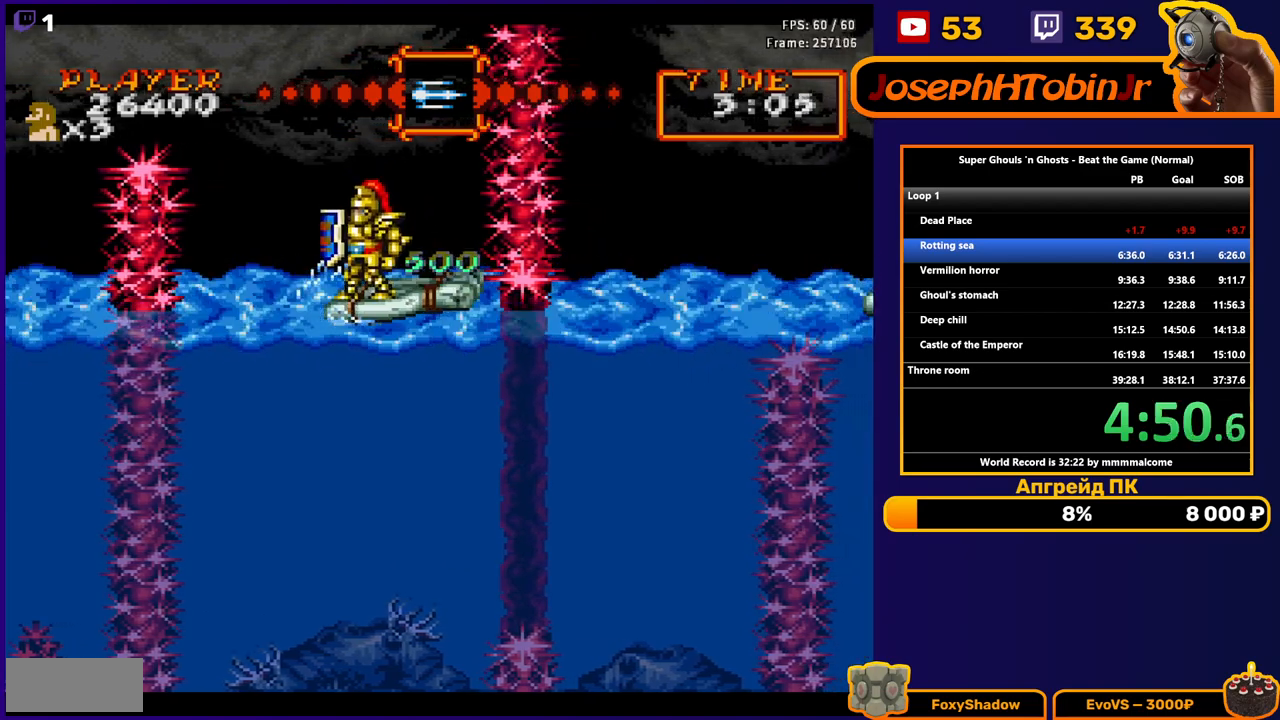
{"buttons": [], "events": []}
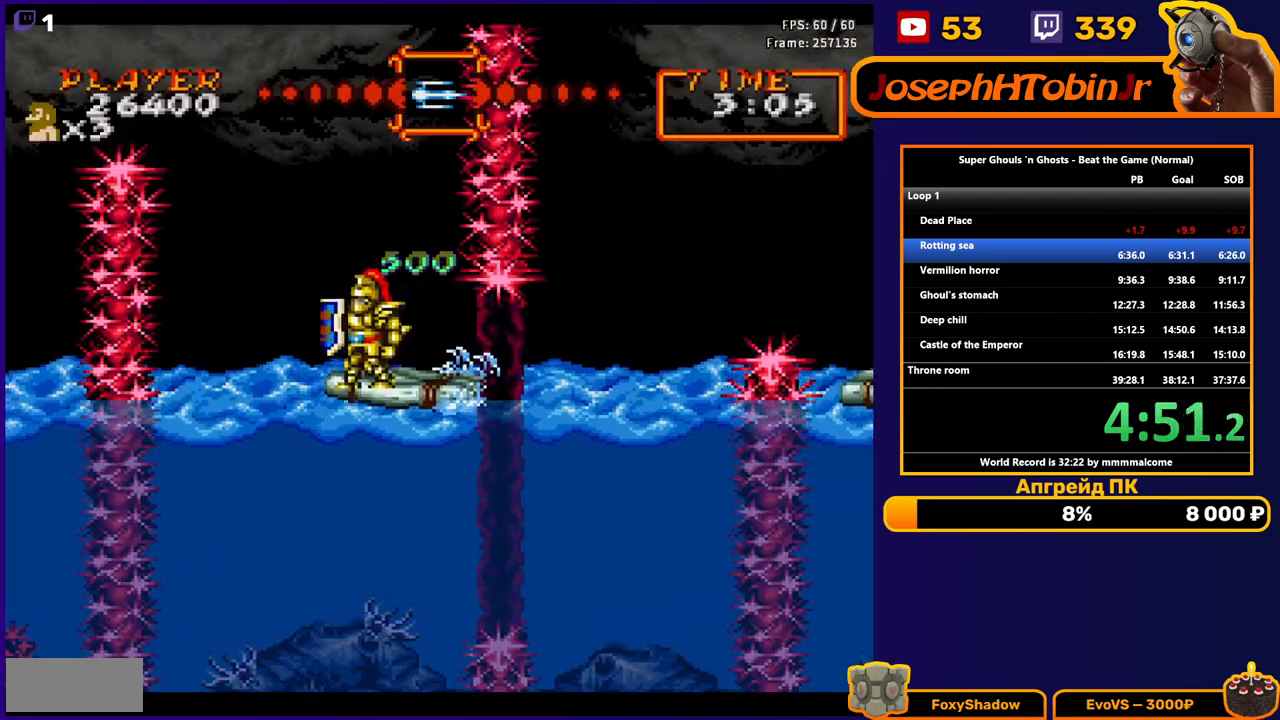
{"buttons": ["DPAD_RIGHT"], "events": [[483, "DPAD_RIGHT", "down"]]}
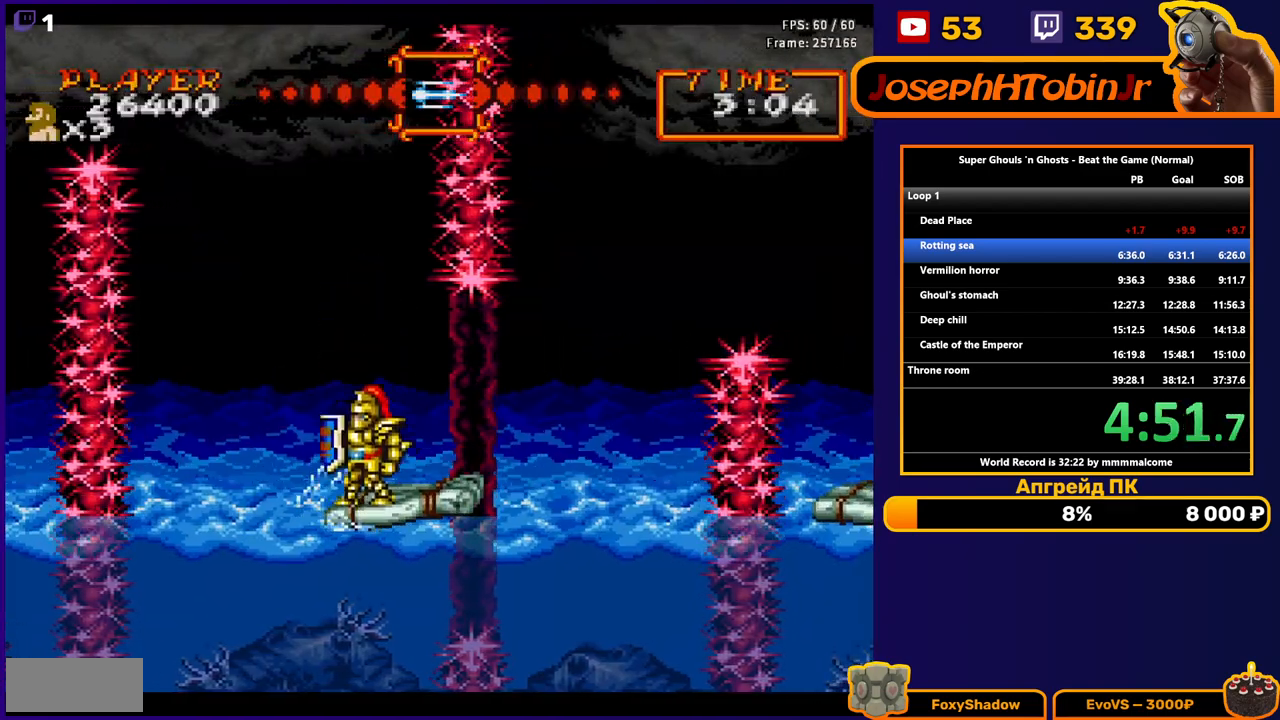
{"buttons": ["DPAD_RIGHT"], "events": []}
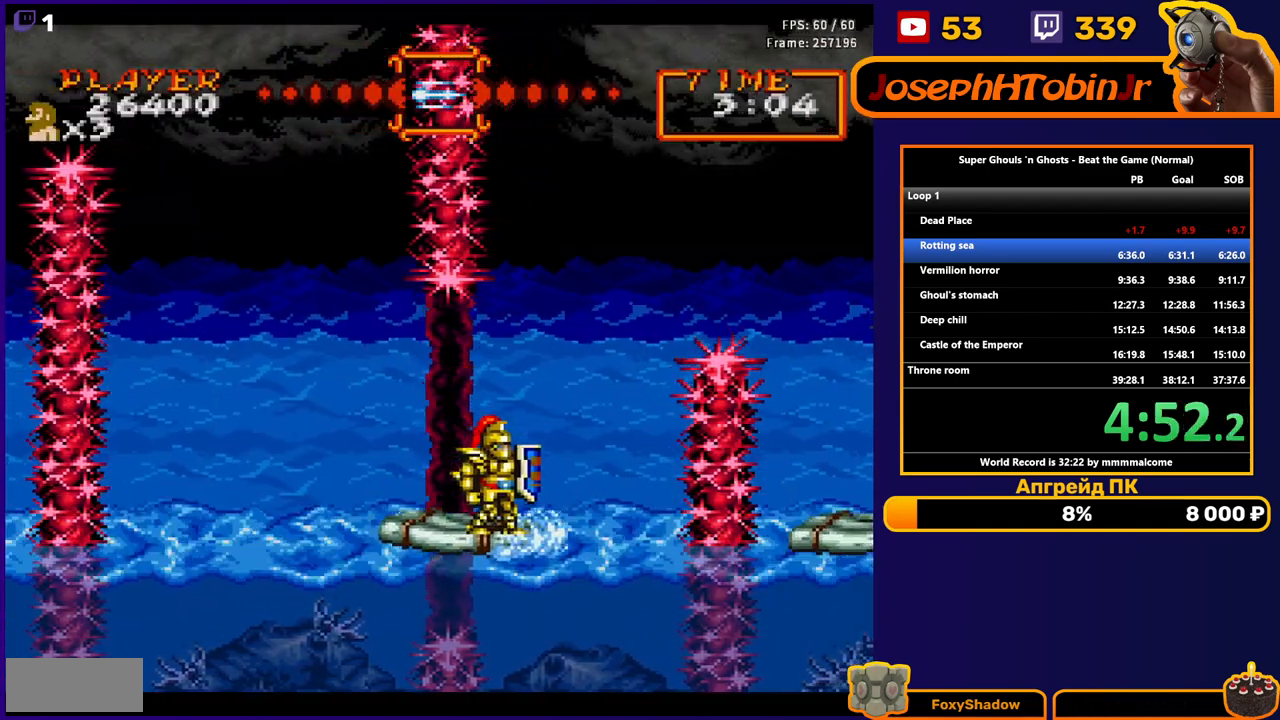
{"buttons": [], "events": [[67, "DPAD_RIGHT", "up"]]}
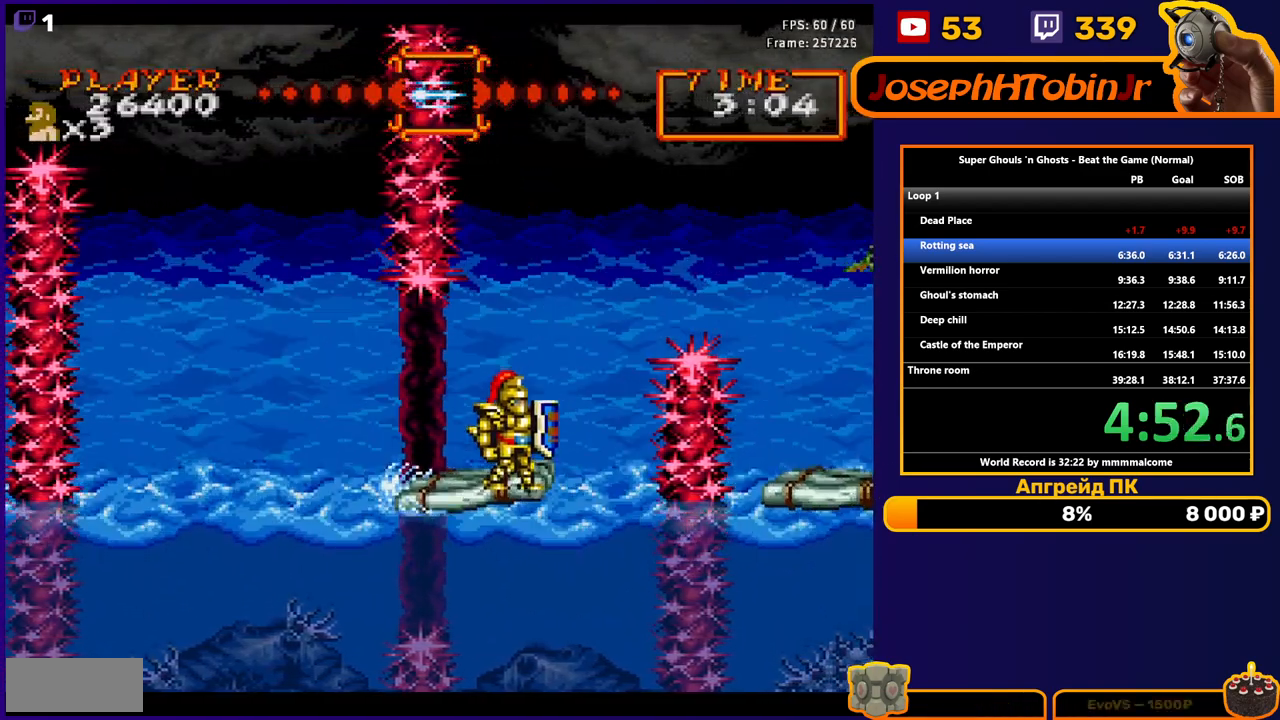
{"buttons": ["DPAD_LEFT"], "events": [[467, "DPAD_LEFT", "down"]]}
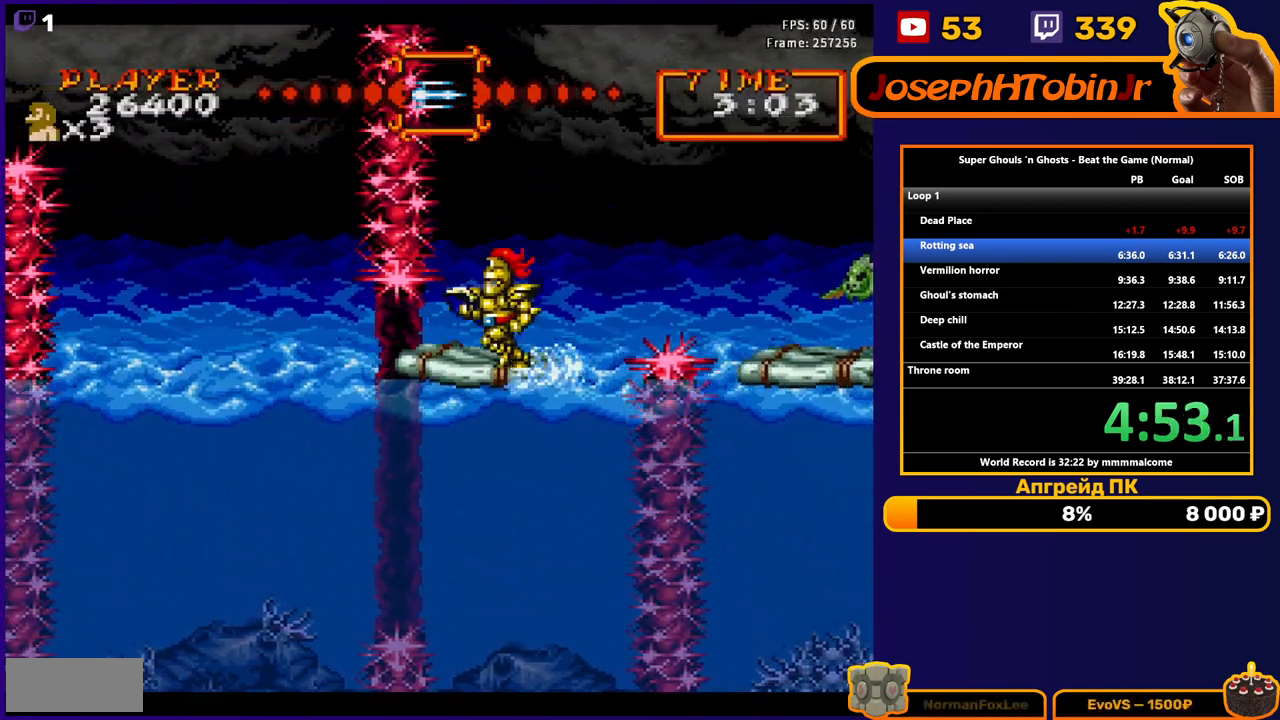
{"buttons": [], "events": [[117, "DPAD_LEFT", "up"], [283, "A", "down"], [433, "A", "up"]]}
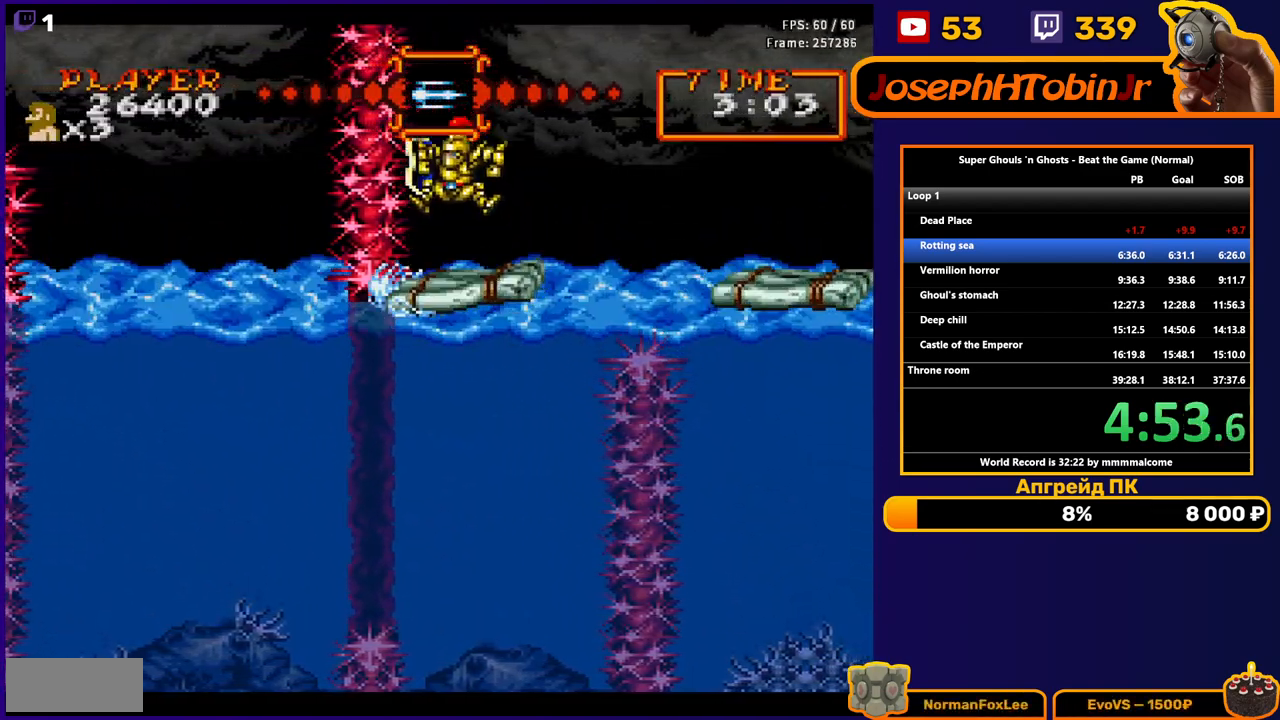
{"buttons": [], "events": []}
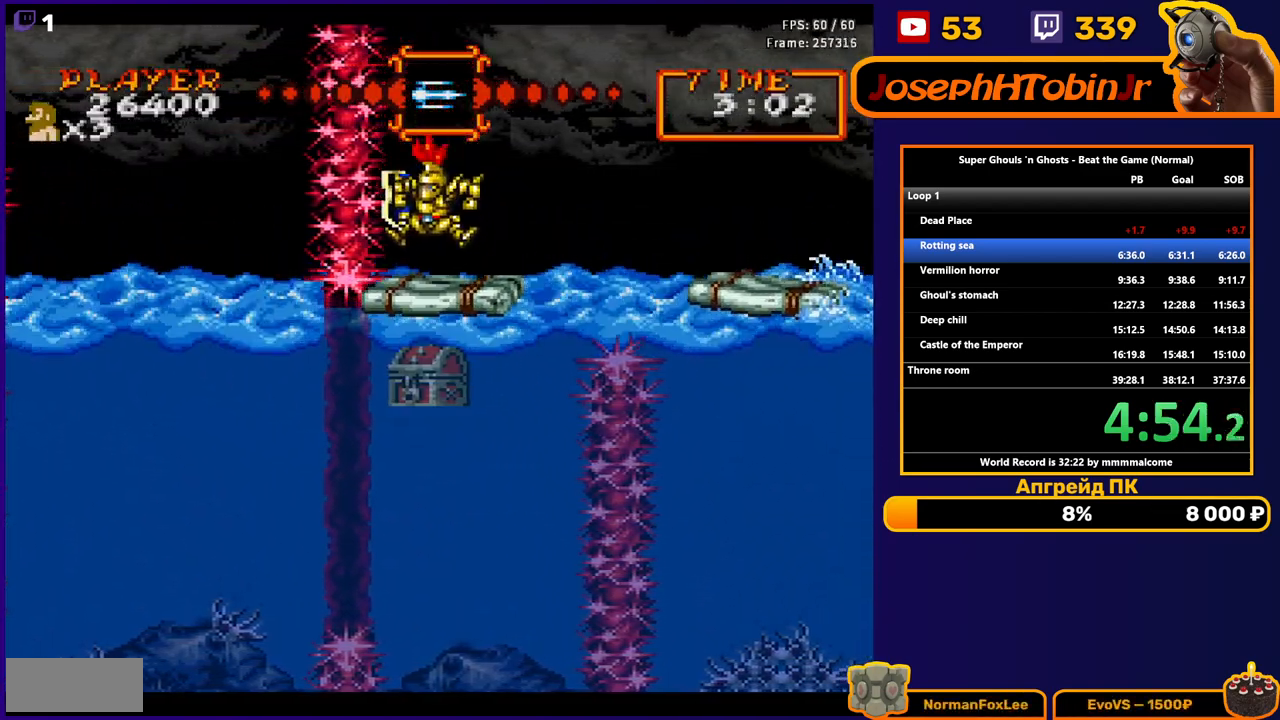
{"buttons": [], "events": [[17, "DPAD_RIGHT", "down"], [250, "DPAD_RIGHT", "up"], [417, "DPAD_RIGHT", "down"], [500, "DPAD_RIGHT", "up"]]}
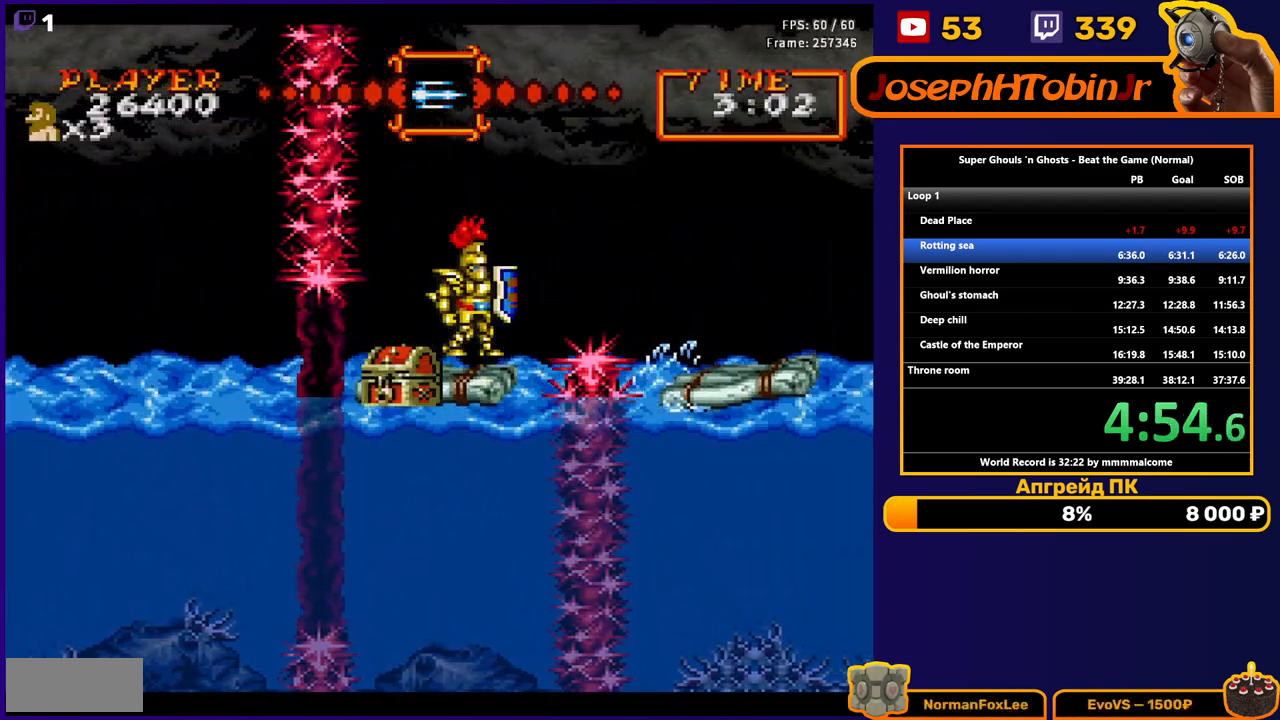
{"buttons": [], "events": []}
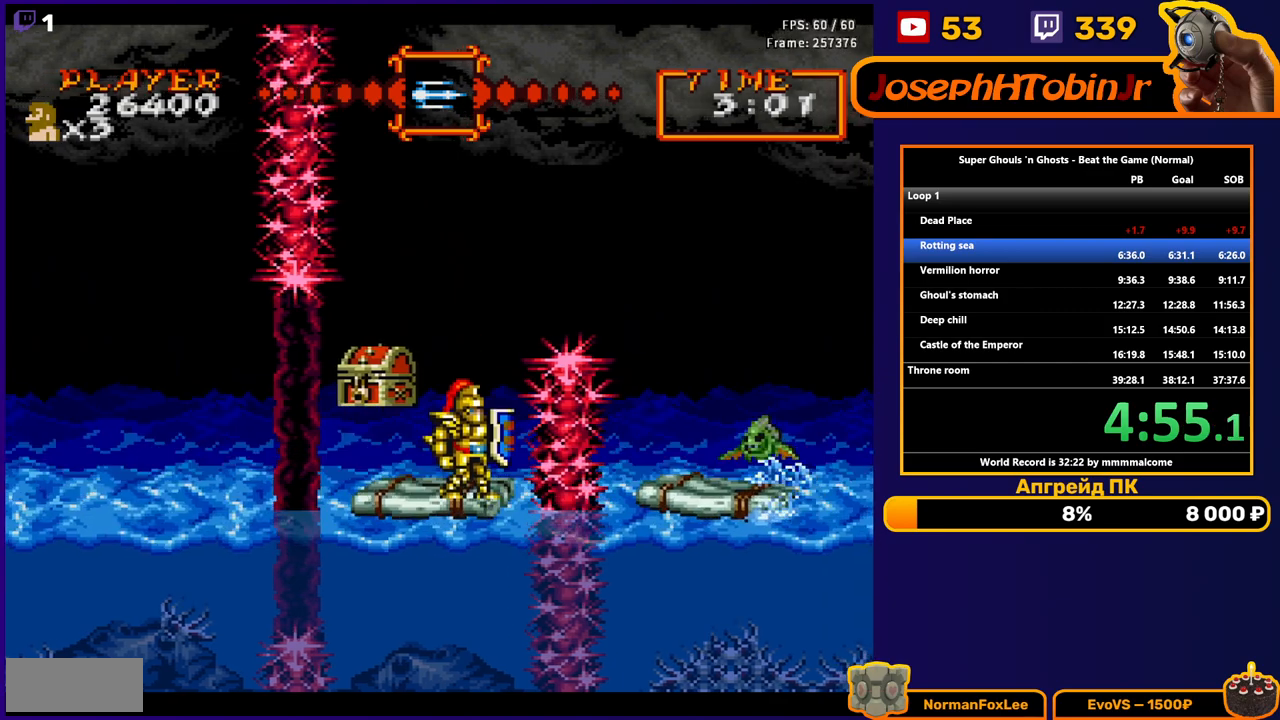
{"buttons": [], "events": [[33, "DPAD_LEFT", "down"], [133, "DPAD_LEFT", "up"]]}
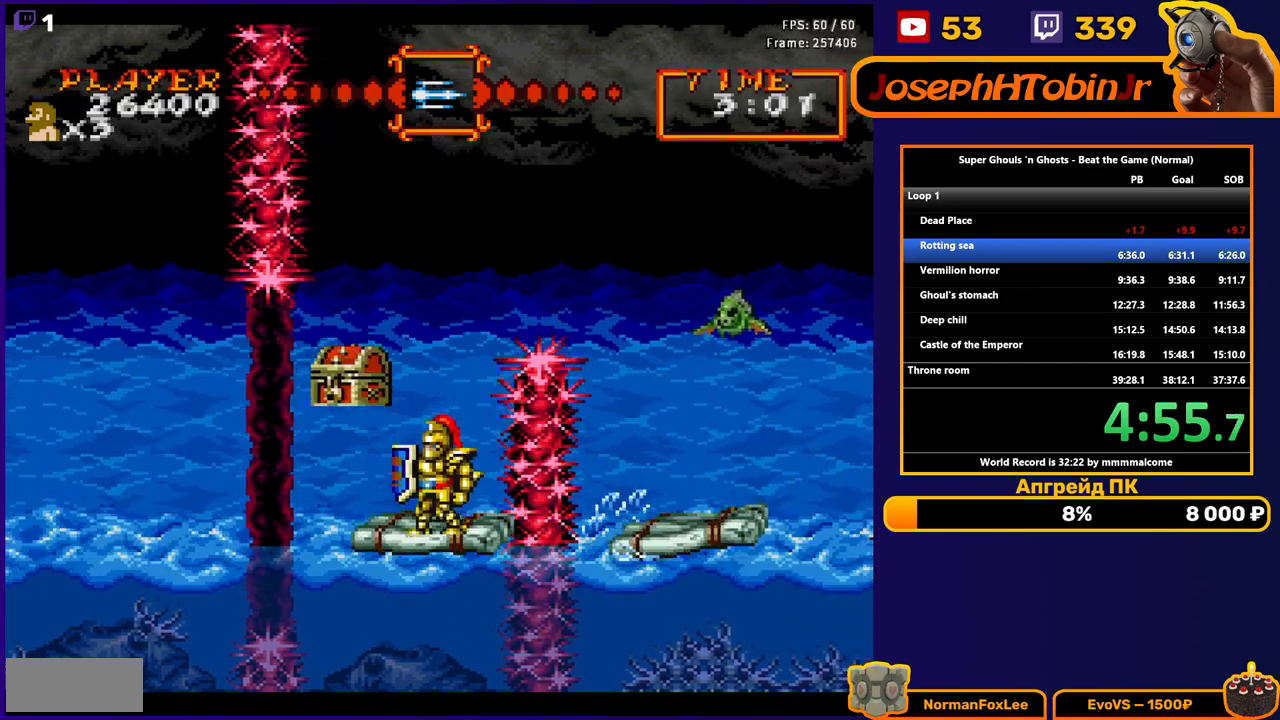
{"buttons": [], "events": []}
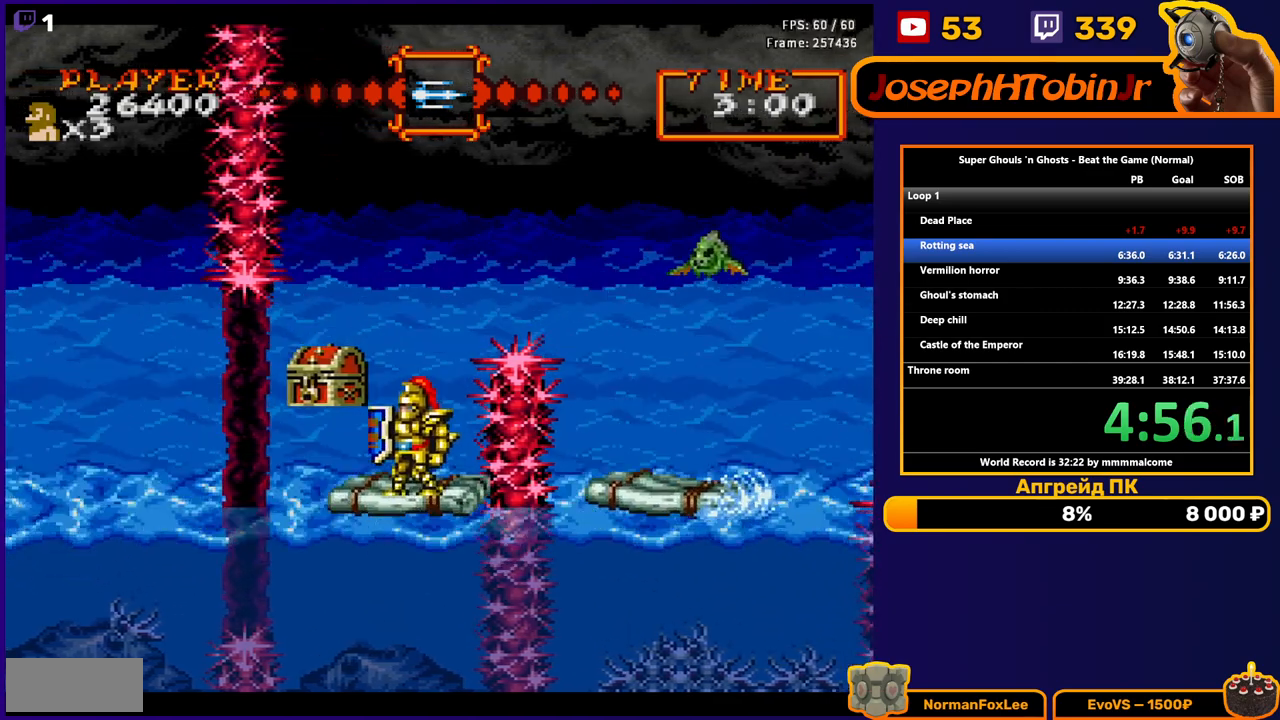
{"buttons": ["DPAD_LEFT"], "events": [[450, "DPAD_LEFT", "down"]]}
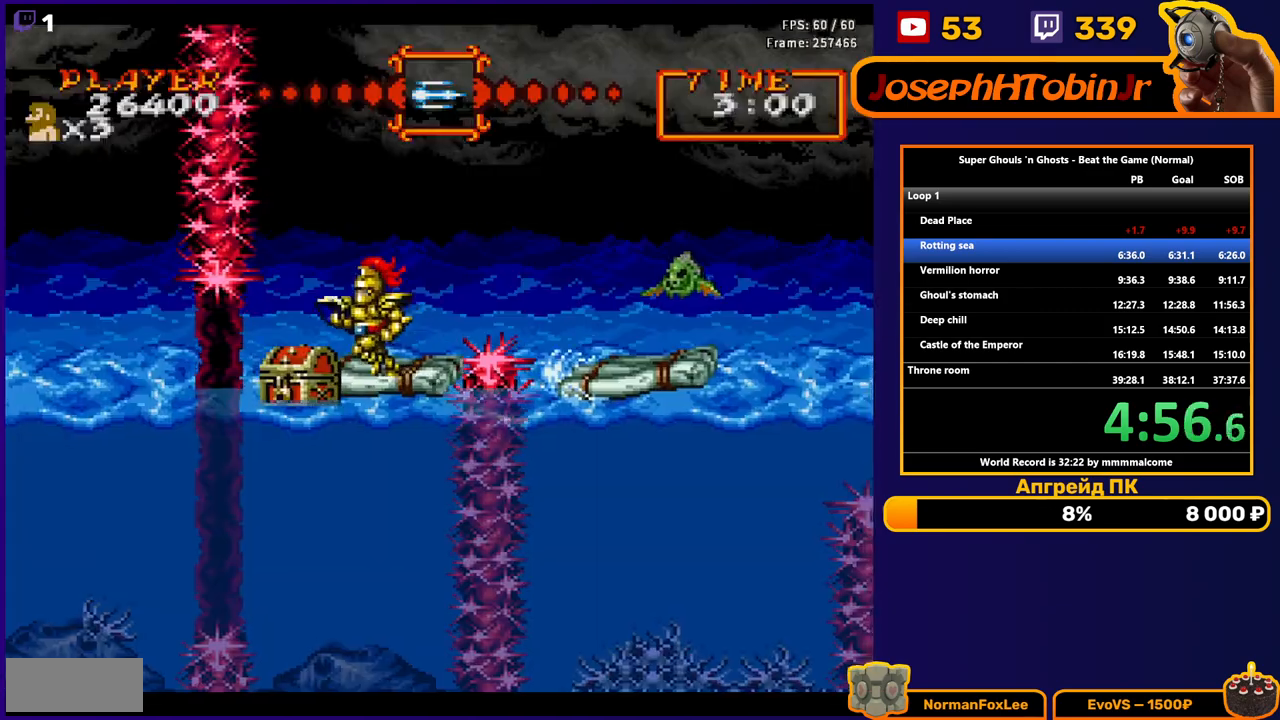
{"buttons": ["DPAD_RIGHT"], "events": [[33, "DPAD_LEFT", "up"], [267, "DPAD_RIGHT", "down"], [400, "A", "down"], [500, "A", "up"]]}
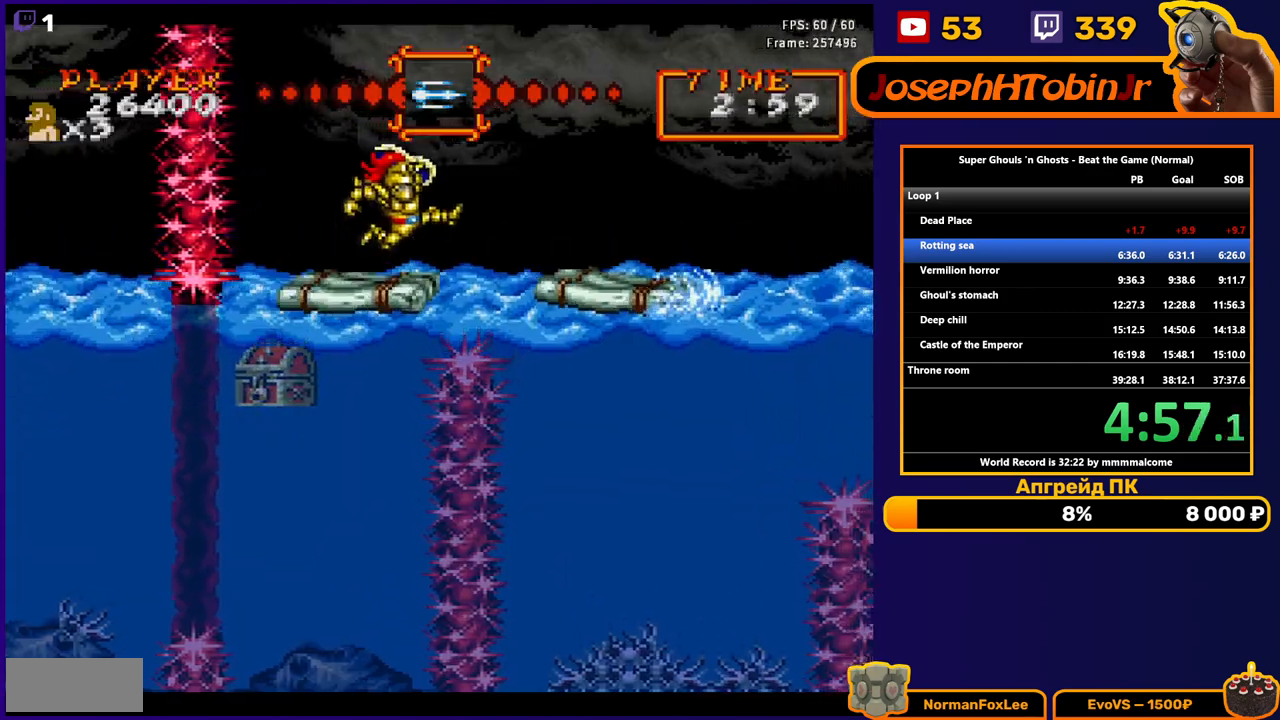
{"buttons": [], "events": [[300, "DPAD_RIGHT", "up"]]}
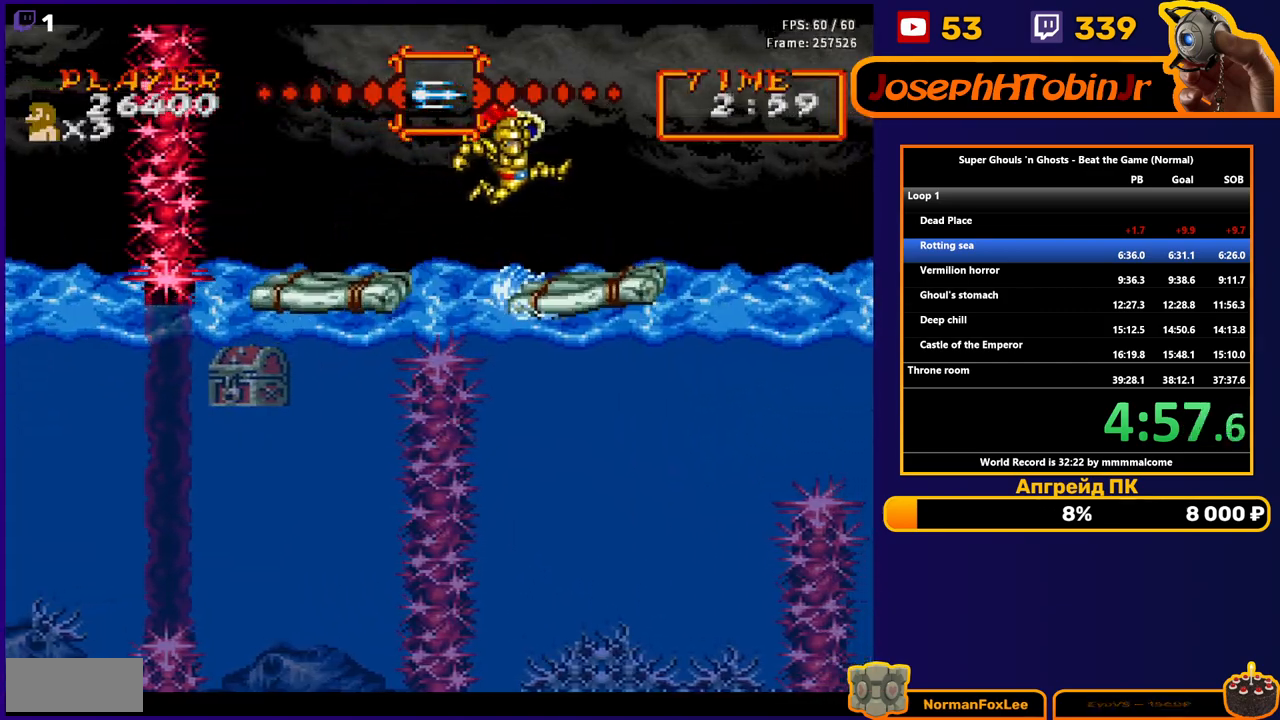
{"buttons": [], "events": []}
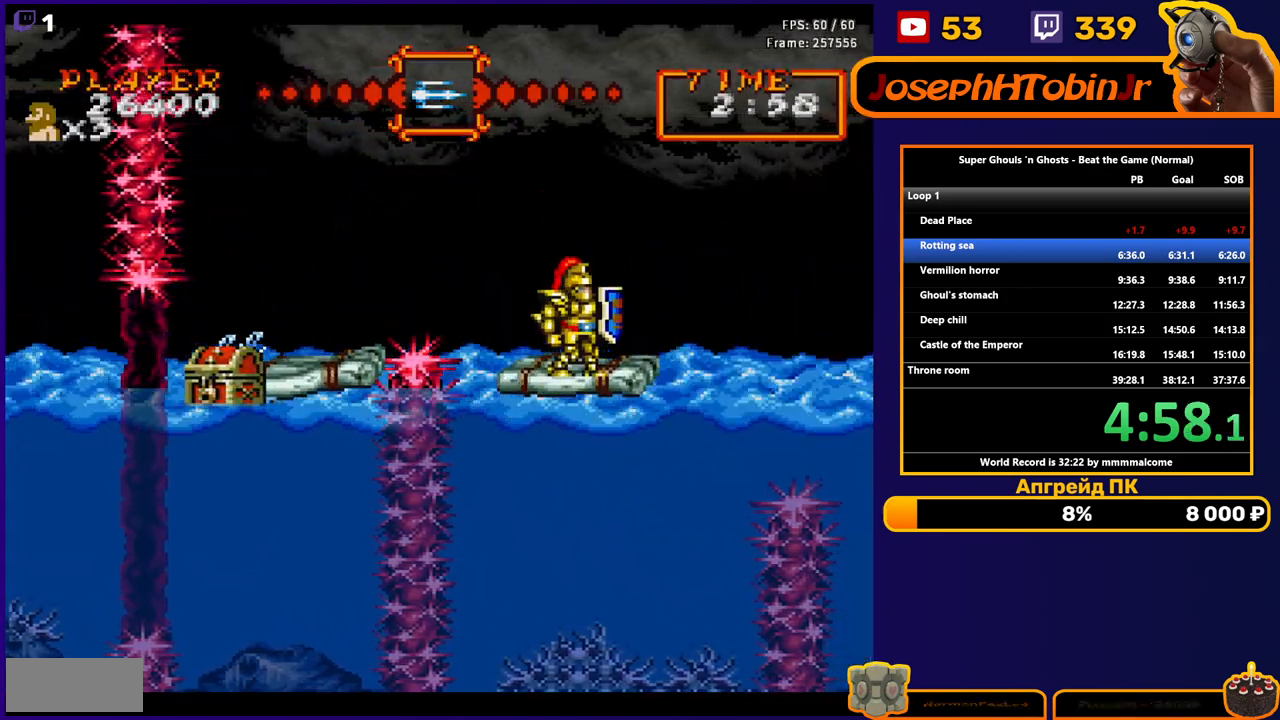
{"buttons": [], "events": [[17, "DPAD_LEFT", "down"], [100, "DPAD_LEFT", "up"], [317, "DPAD_LEFT", "down"], [433, "DPAD_LEFT", "up"]]}
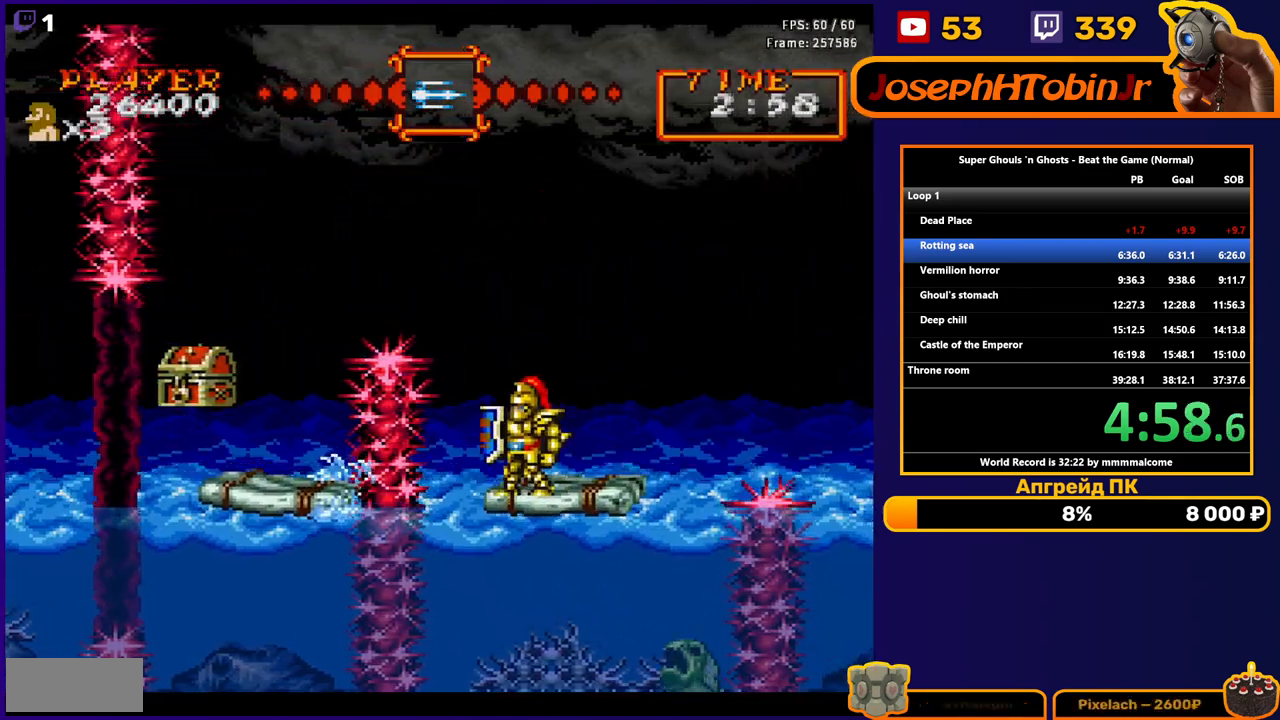
{"buttons": ["B", "DPAD_DOWN"], "events": [[50, "DPAD_LEFT", "down"], [150, "DPAD_LEFT", "up"], [250, "DPAD_RIGHT", "down"], [333, "DPAD_DOWN", "down"], [333, "DPAD_RIGHT", "up"], [433, "B", "down"]]}
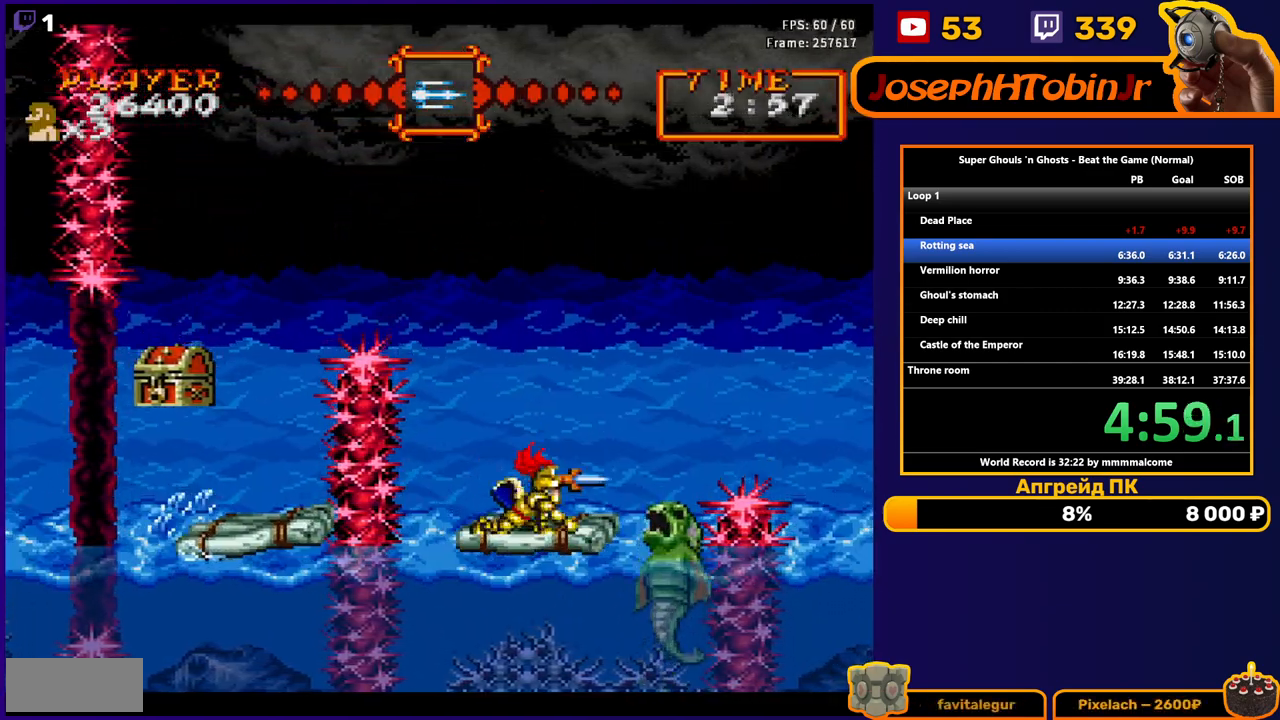
{"buttons": [], "events": [[17, "B", "up"], [50, "B", "down"], [167, "B", "up"], [200, "DPAD_DOWN", "up"], [317, "DPAD_LEFT", "down"], [417, "DPAD_LEFT", "up"]]}
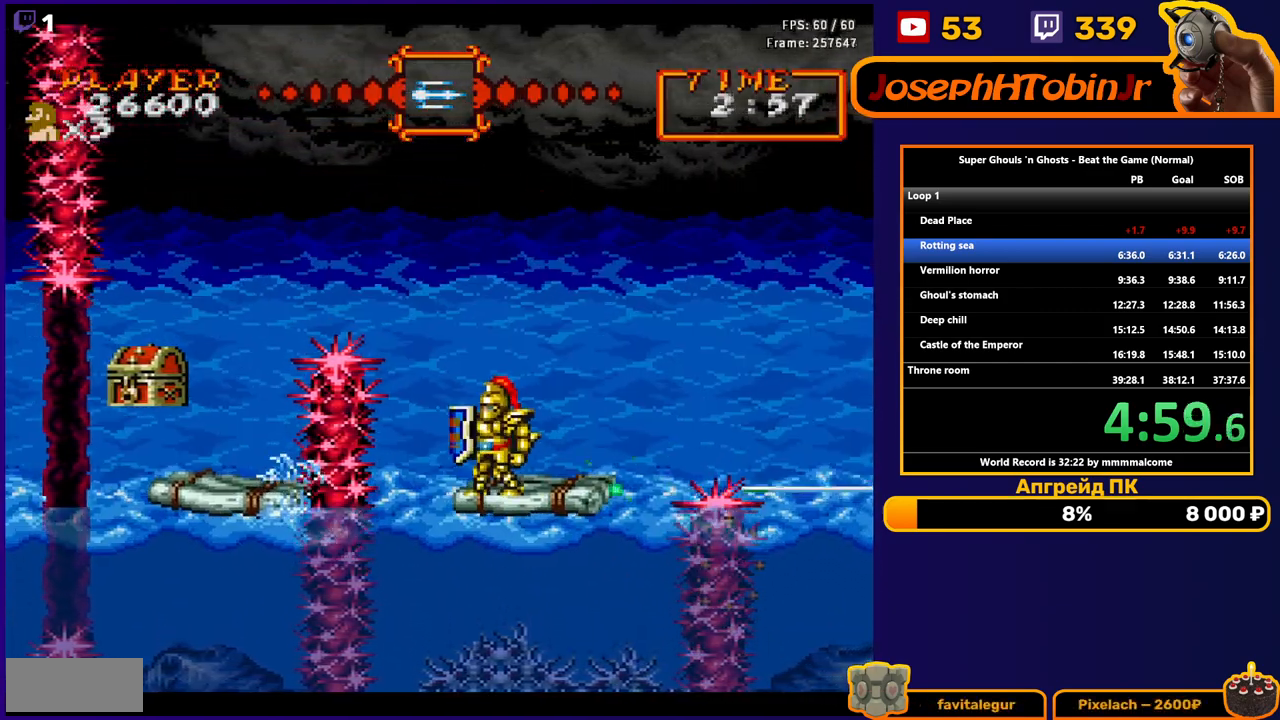
{"buttons": [], "events": [[17, "DPAD_DOWN", "down"], [150, "B", "down"], [217, "B", "up"], [283, "B", "down"], [383, "B", "up"], [500, "DPAD_DOWN", "up"]]}
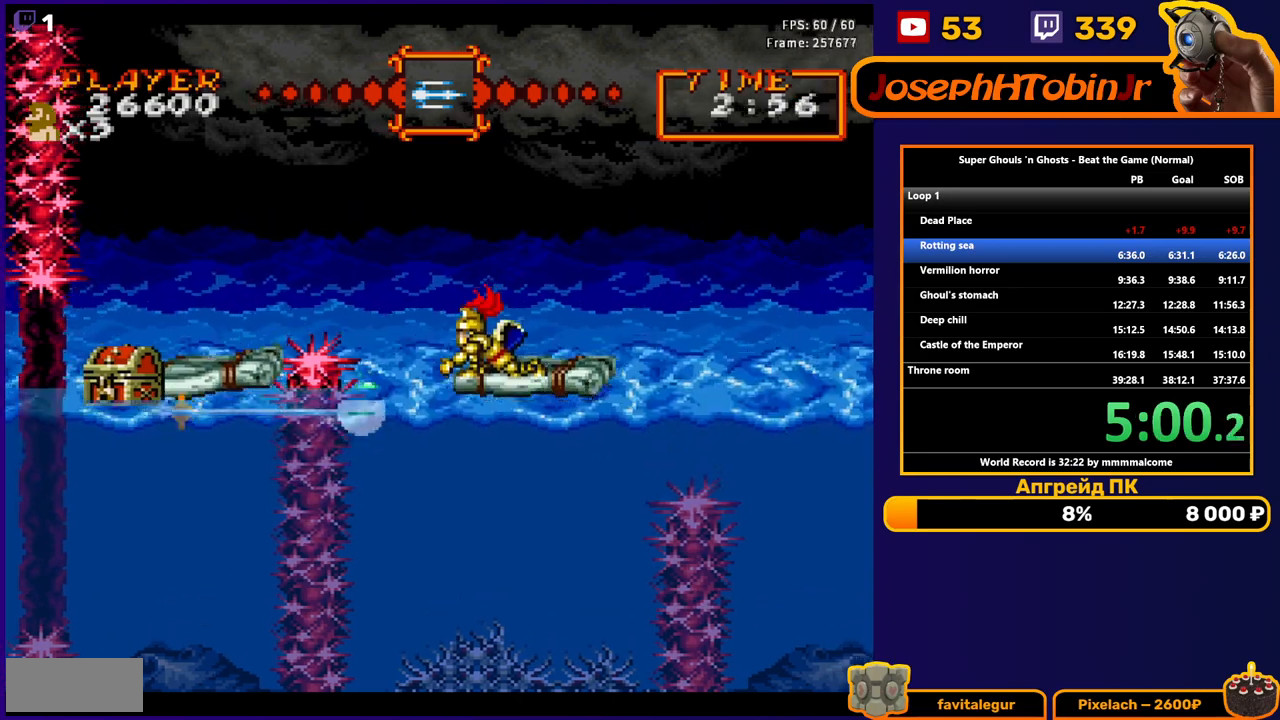
{"buttons": [], "events": []}
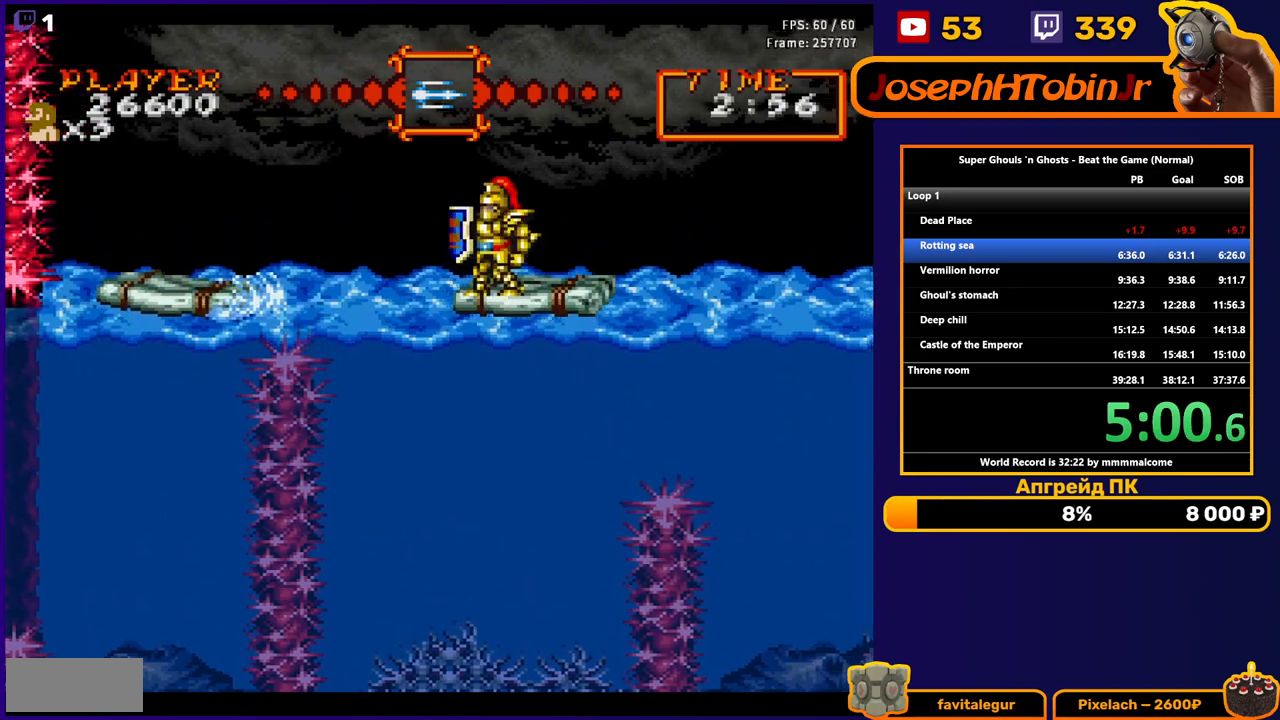
{"buttons": ["DPAD_LEFT"], "events": [[483, "DPAD_LEFT", "down"]]}
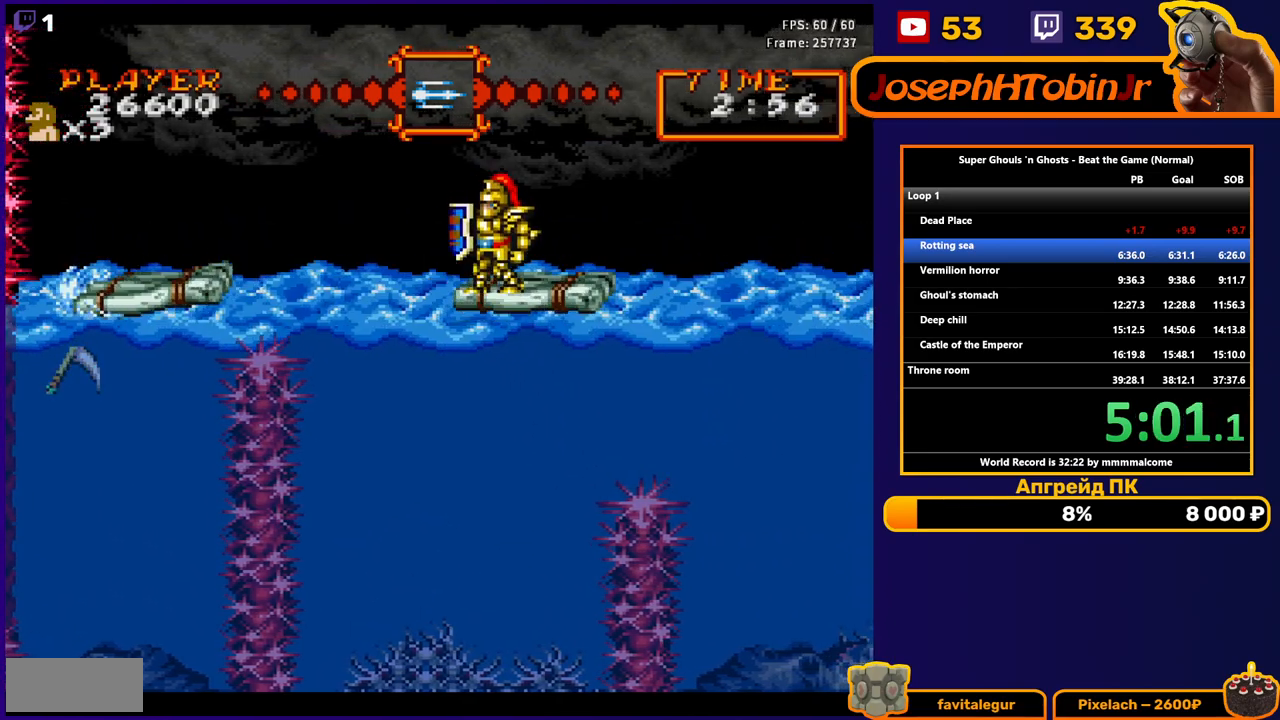
{"buttons": [], "events": [[333, "DPAD_LEFT", "up"]]}
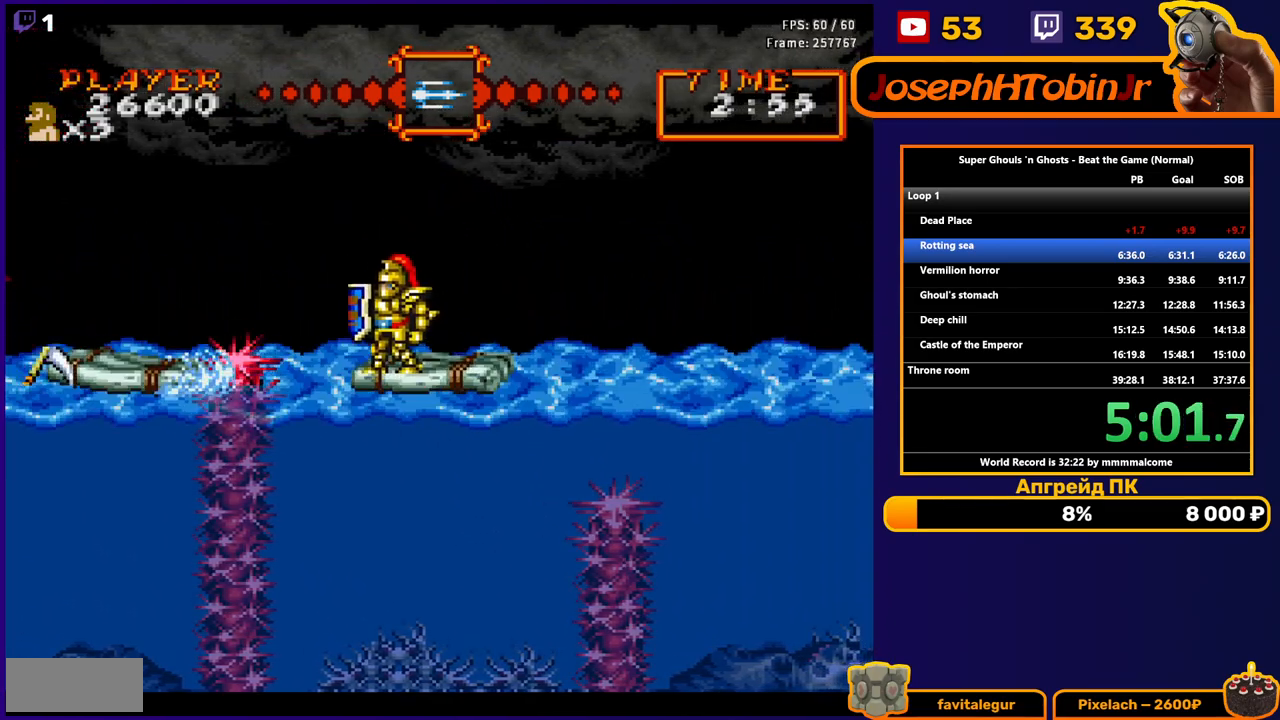
{"buttons": [], "events": []}
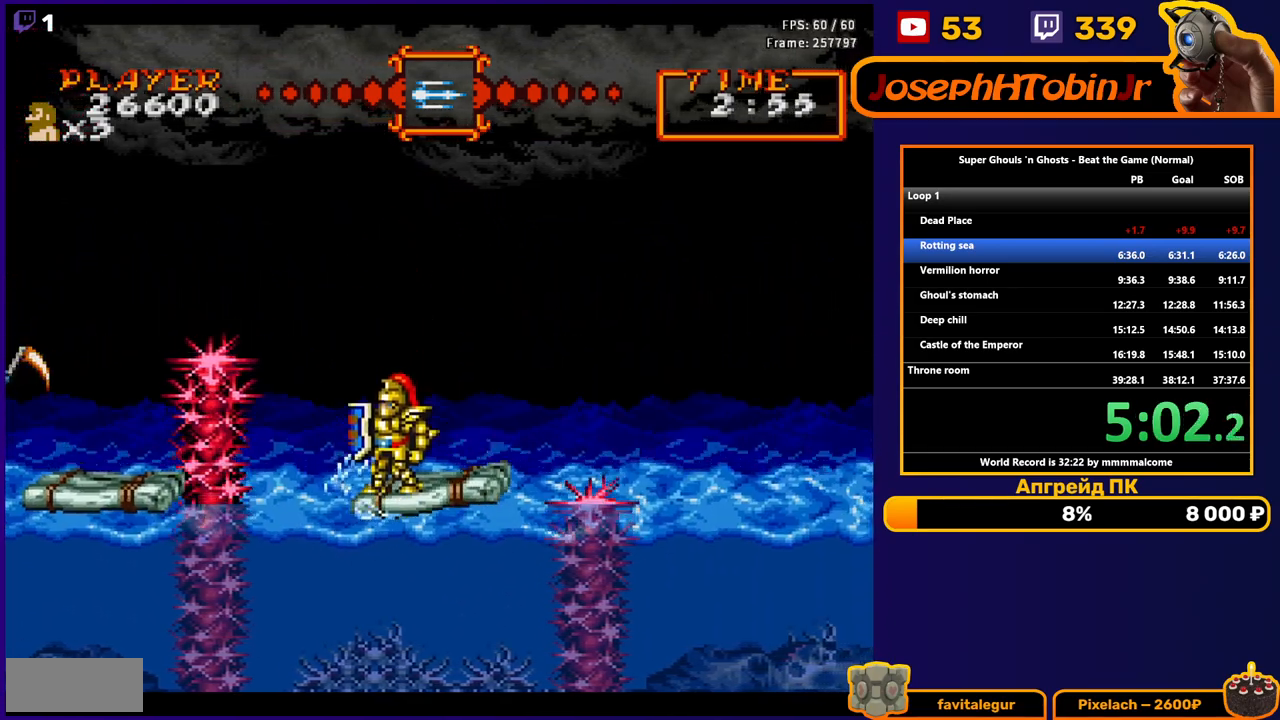
{"buttons": [], "events": []}